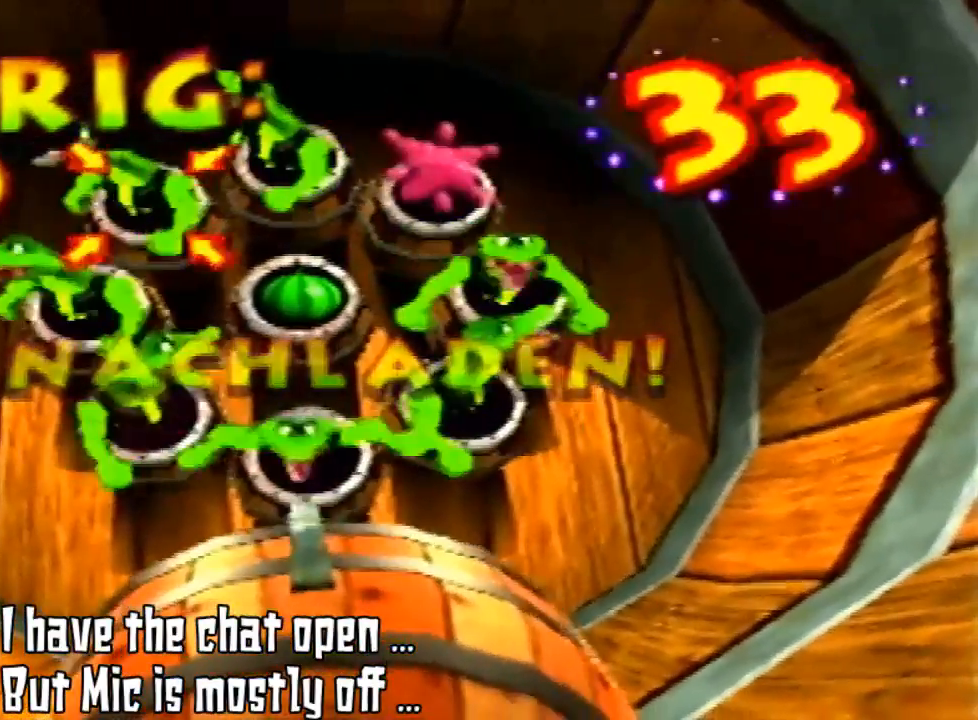
Gameplay with a controller (Nintendo layout); each line is a JSON object with the inputs held at the frame after it (dt_ms = milliseconds from this image to that frame). "events" lists button and stick changes between this image and that frame as [ms after this image, input, new state], when the widget could be followed in between. Not read: L3 R3.
{"dt_ms": 500, "buttons": ["B"], "left_stick": "up-left", "events": [[33, "B", "down"], [233, "B", "up"], [300, "B", "down"], [400, "B", "up"], [500, "B", "down"]]}
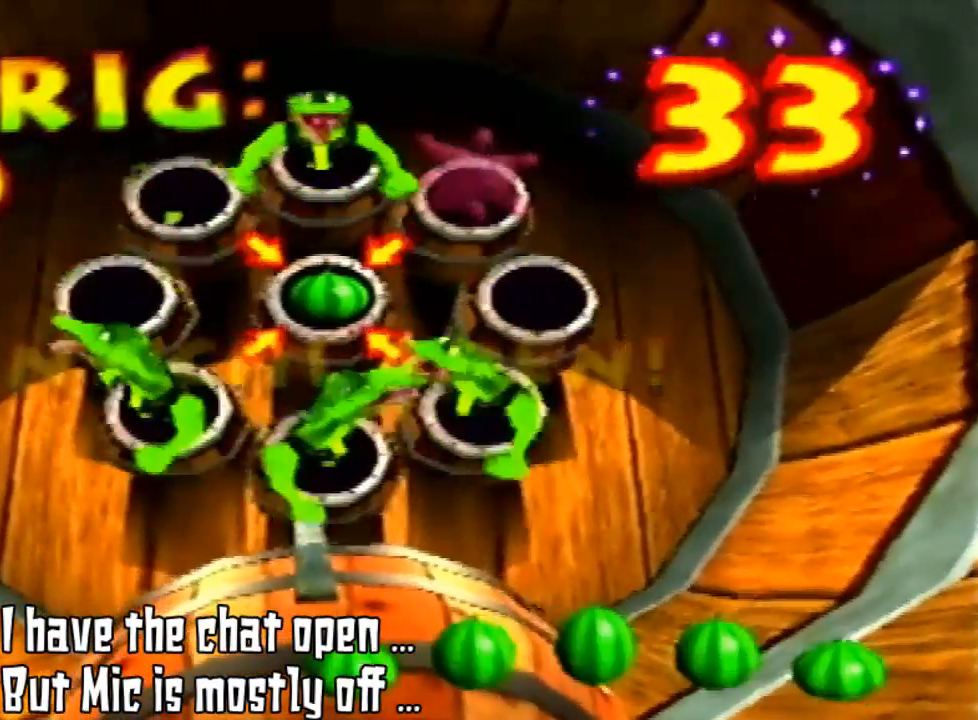
{"dt_ms": 500, "buttons": ["B"], "left_stick": "center", "events": [[133, "B", "up"], [133, "left_stick", "down-left"], [200, "left_stick", "center"], [267, "B", "down"], [367, "B", "up"], [433, "B", "down"]]}
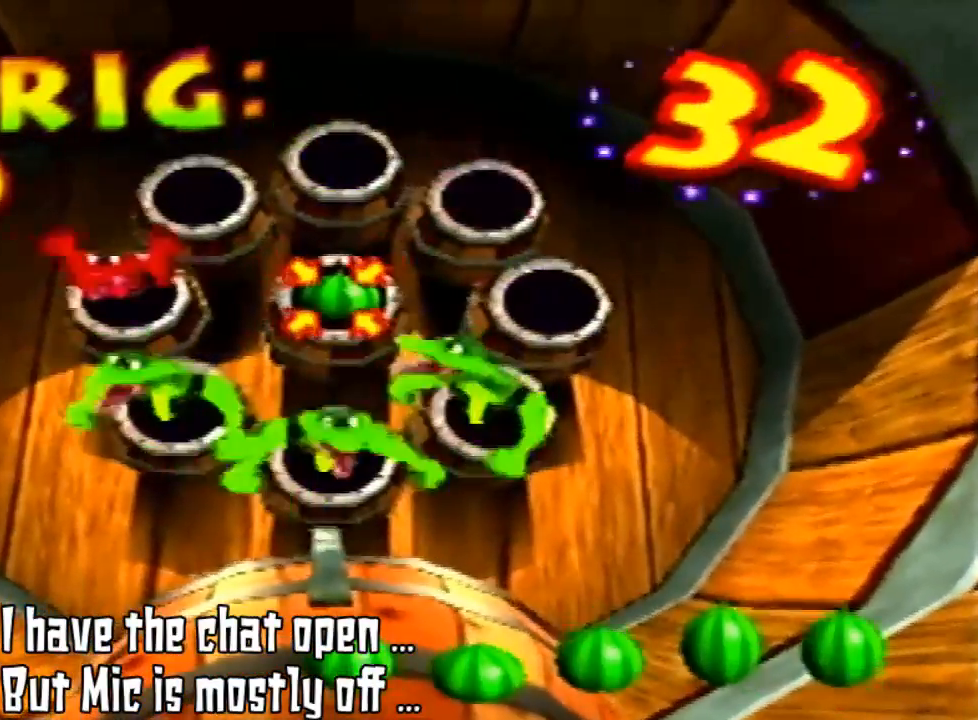
{"dt_ms": 500, "buttons": ["B"], "left_stick": "down-left", "events": [[67, "B", "up"], [200, "B", "down"], [267, "B", "up"], [400, "left_stick", "down-left"], [467, "B", "down"]]}
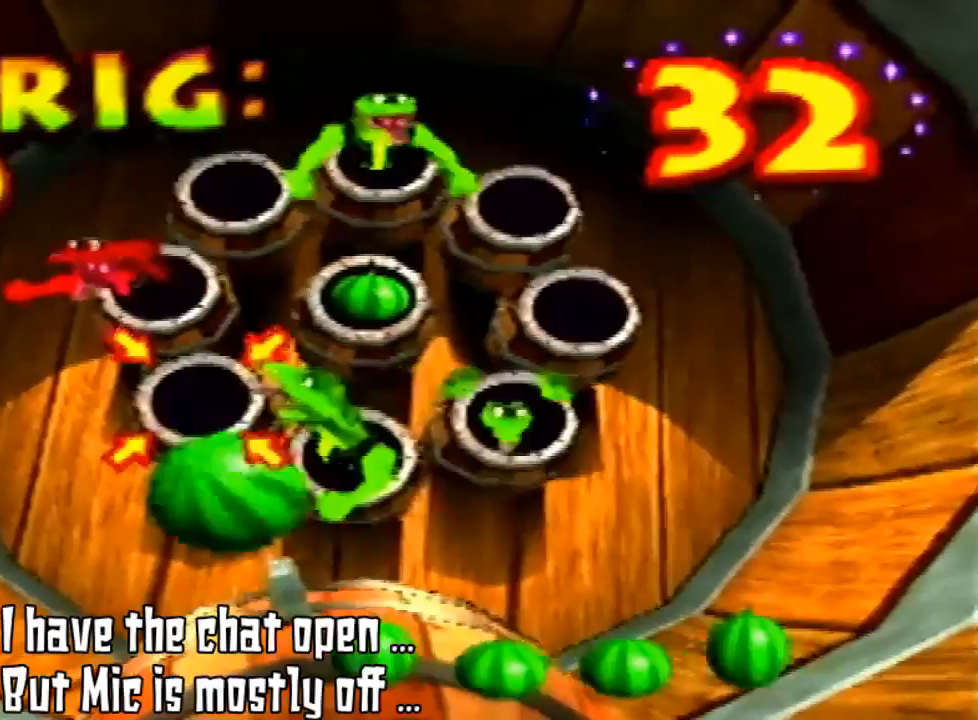
{"dt_ms": 500, "buttons": ["B"], "left_stick": "down-left", "events": []}
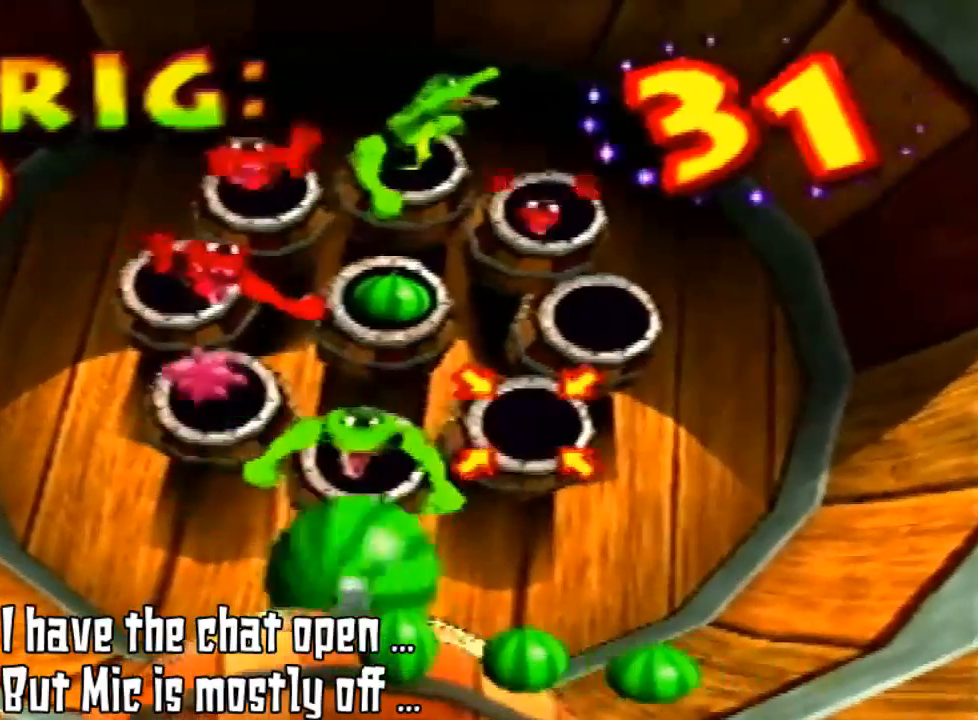
{"dt_ms": 500, "buttons": ["B"], "left_stick": "down", "events": [[233, "left_stick", "down"]]}
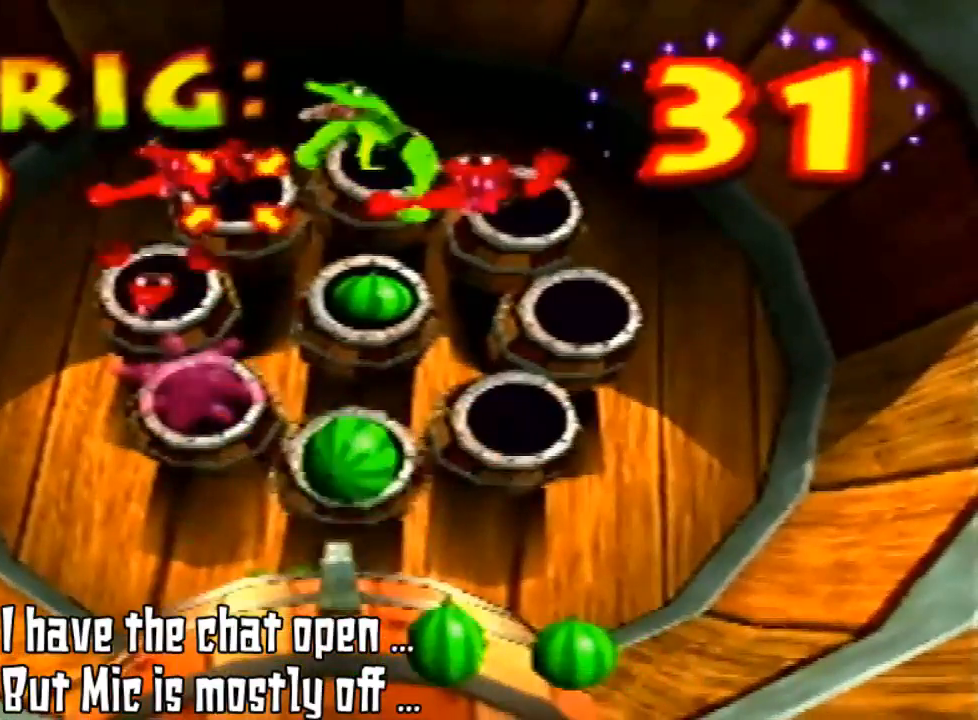
{"dt_ms": 500, "buttons": [], "left_stick": "up", "events": [[200, "B", "up"], [267, "B", "down"], [267, "left_stick", "up-left"], [400, "B", "up"], [400, "left_stick", "up"]]}
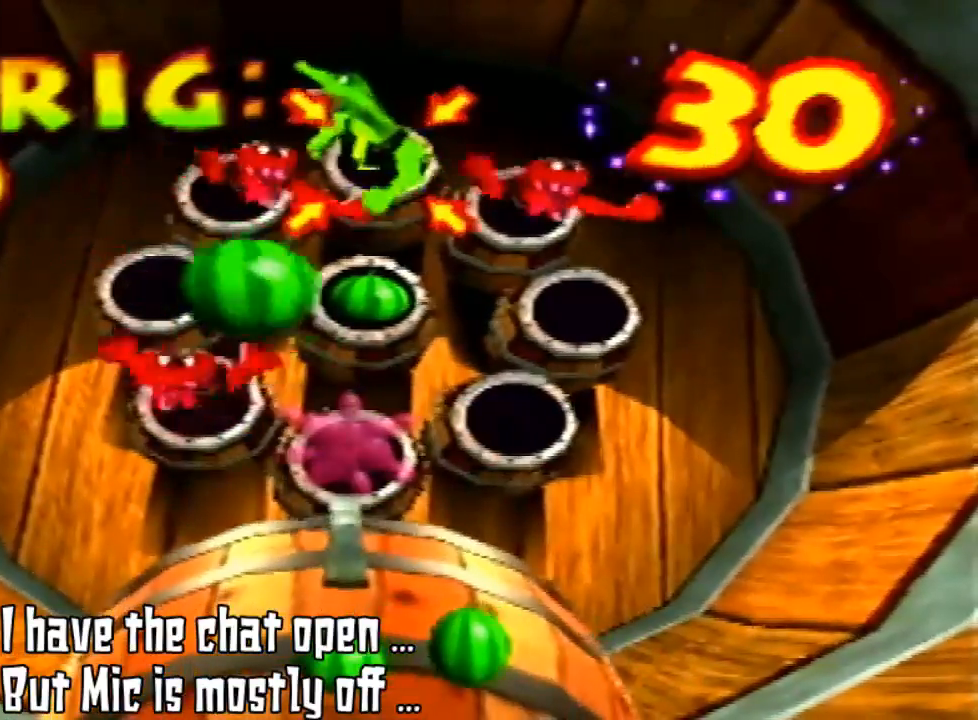
{"dt_ms": 500, "buttons": ["B"], "left_stick": "up-left", "events": [[67, "A", "down"], [67, "left_stick", "center"], [133, "A", "up"], [133, "B", "down"], [133, "left_stick", "up"], [200, "B", "up"], [233, "B", "down"], [400, "B", "up"], [467, "B", "down"], [467, "left_stick", "up-left"]]}
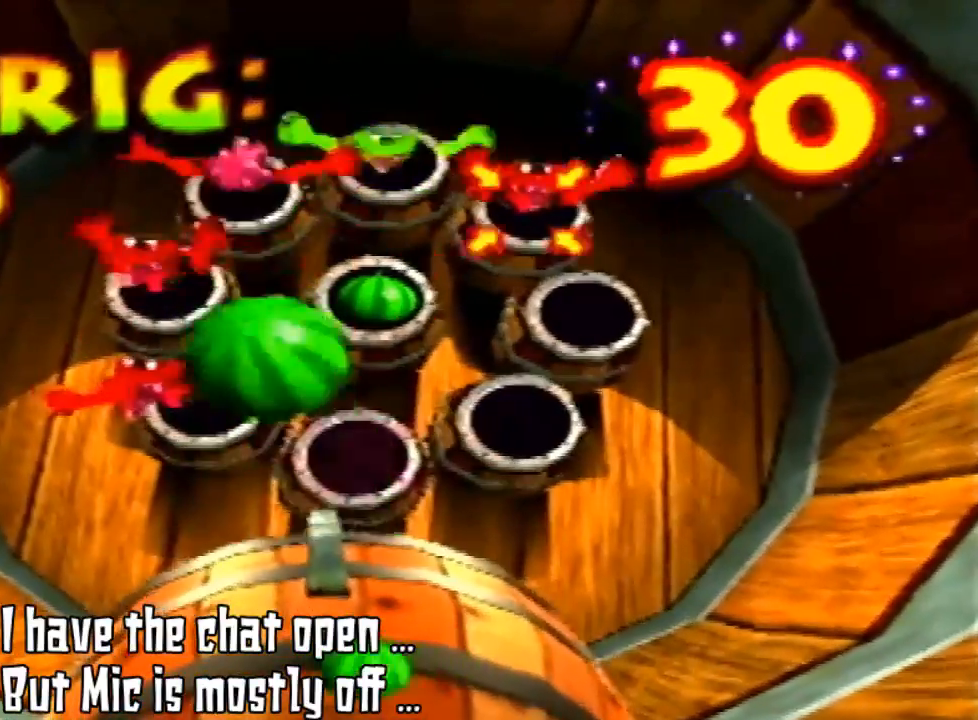
{"dt_ms": 500, "buttons": ["B"], "left_stick": "left", "events": [[67, "left_stick", "left"]]}
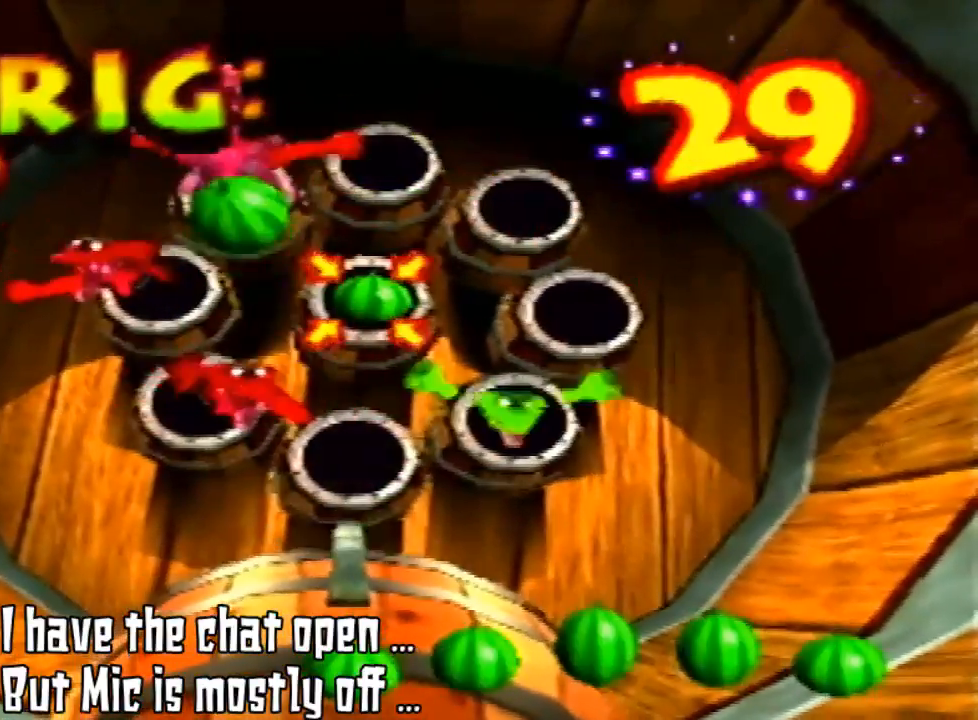
{"dt_ms": 500, "buttons": [], "left_stick": "center", "events": [[167, "B", "up"], [167, "left_stick", "center"], [333, "B", "down"], [400, "B", "up"]]}
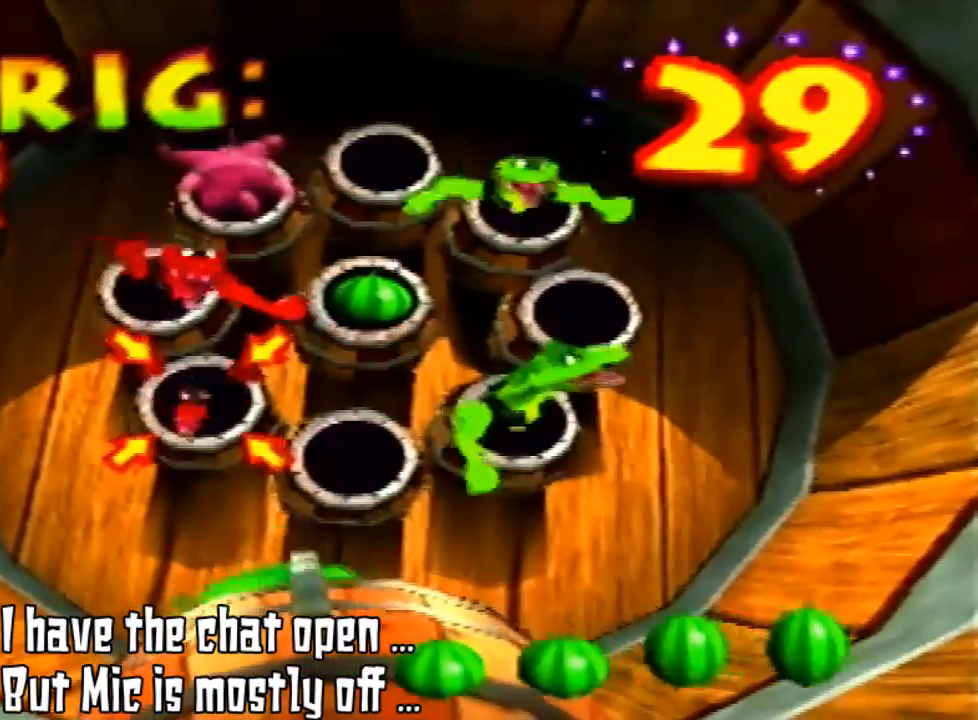
{"dt_ms": 500, "buttons": [], "left_stick": "down-left", "events": [[33, "B", "down"], [100, "B", "up"], [100, "left_stick", "down-left"]]}
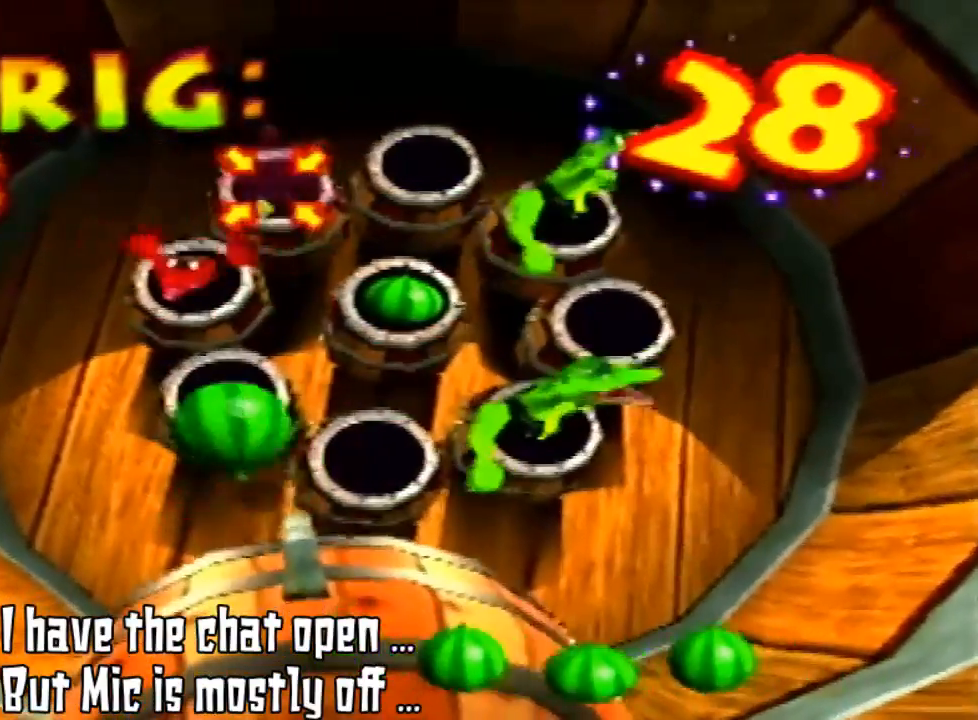
{"dt_ms": 500, "buttons": ["B"], "left_stick": "up-left", "events": [[300, "left_stick", "up-left"], [333, "B", "down"]]}
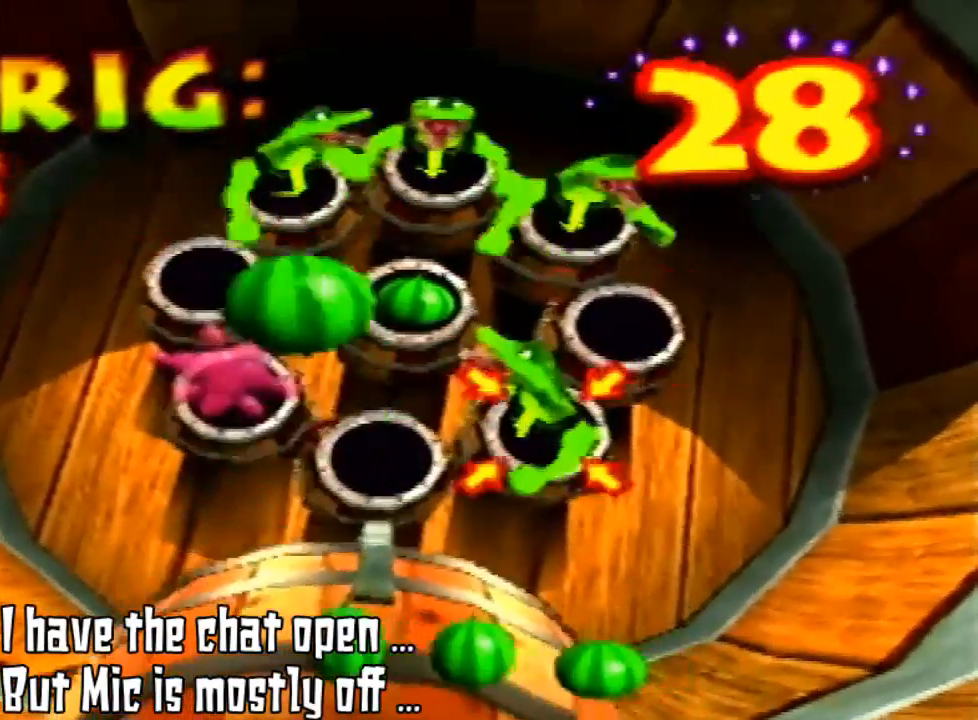
{"dt_ms": 500, "buttons": ["B"], "left_stick": "up-left", "events": []}
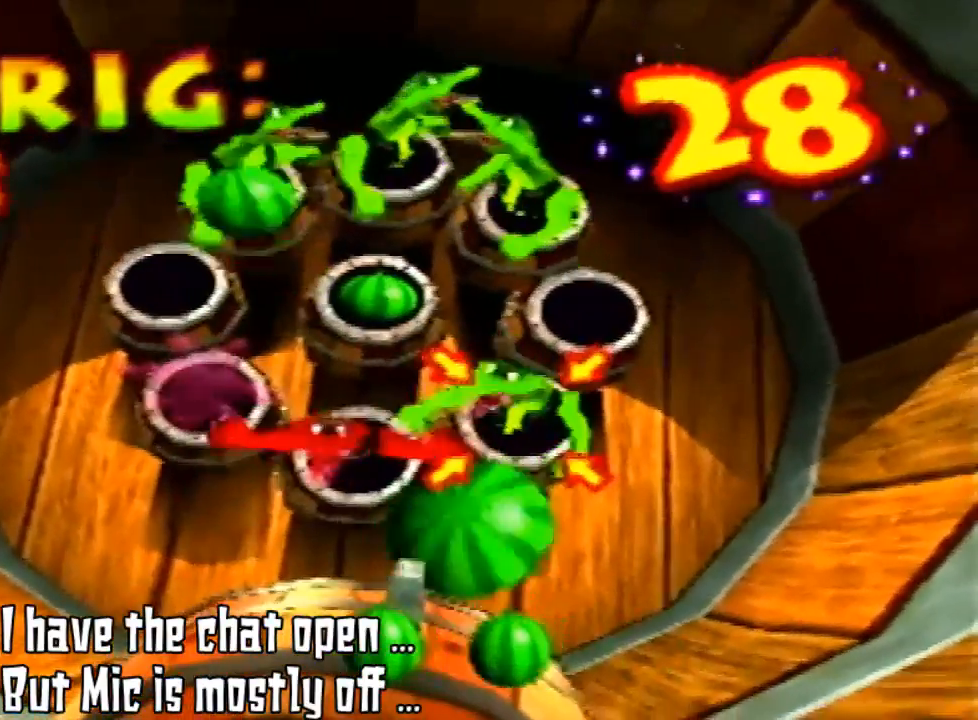
{"dt_ms": 500, "buttons": [], "left_stick": "down-right", "events": [[67, "left_stick", "down-right"], [367, "left_stick", "center"], [467, "B", "up"], [500, "left_stick", "down-right"]]}
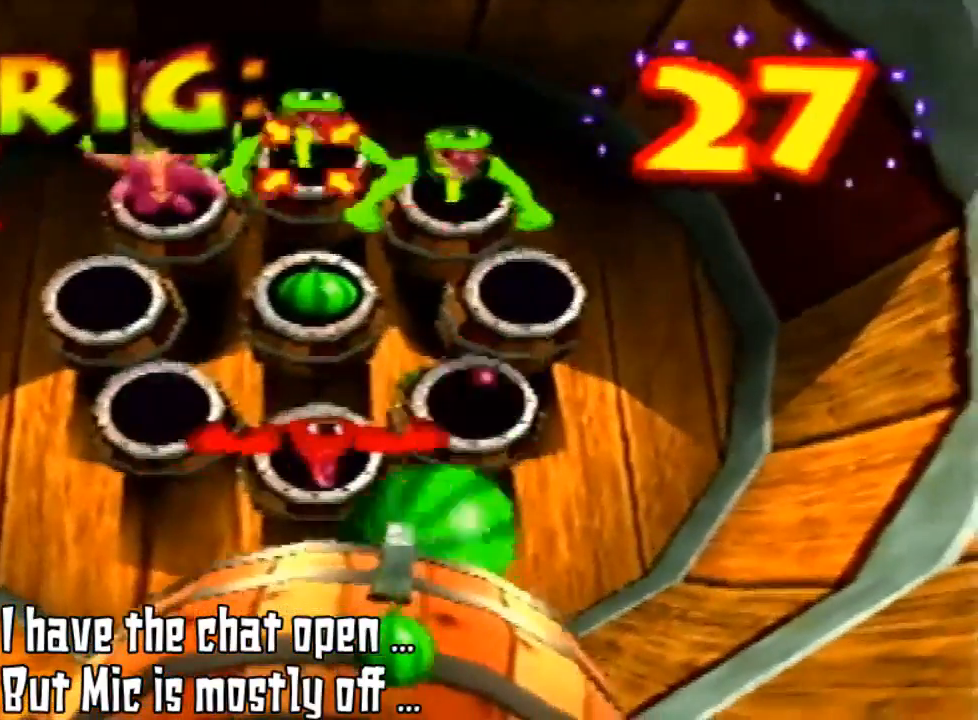
{"dt_ms": 500, "buttons": [], "left_stick": "up-left", "events": [[33, "B", "down"], [167, "left_stick", "up"], [333, "A", "down"], [333, "B", "up"], [333, "left_stick", "center"], [400, "A", "up"], [400, "left_stick", "up-left"]]}
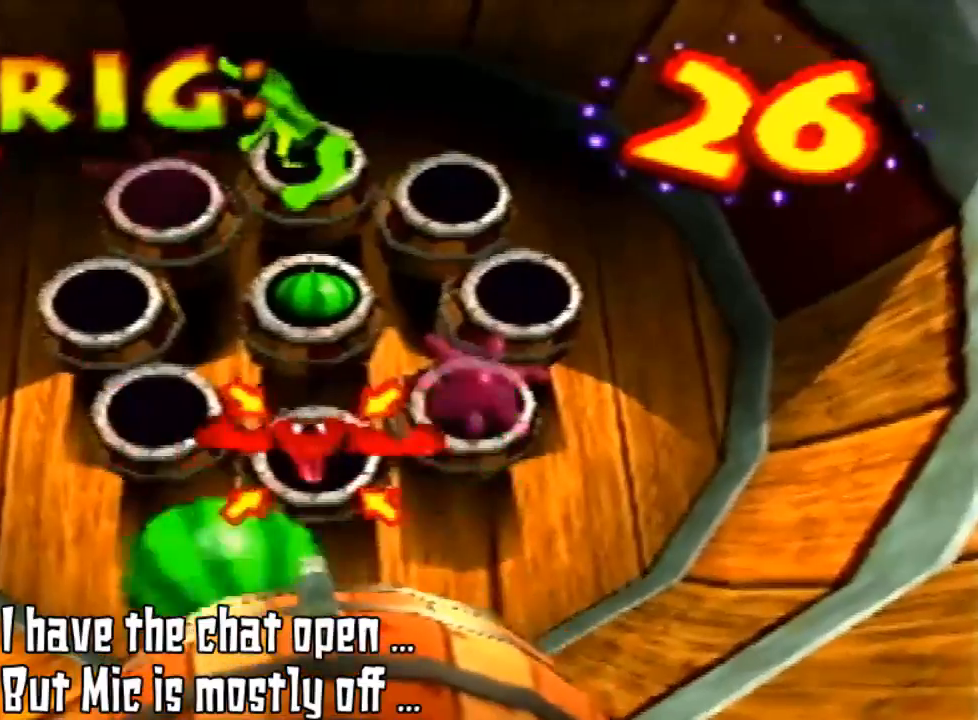
{"dt_ms": 1000, "buttons": [], "left_stick": "center"}
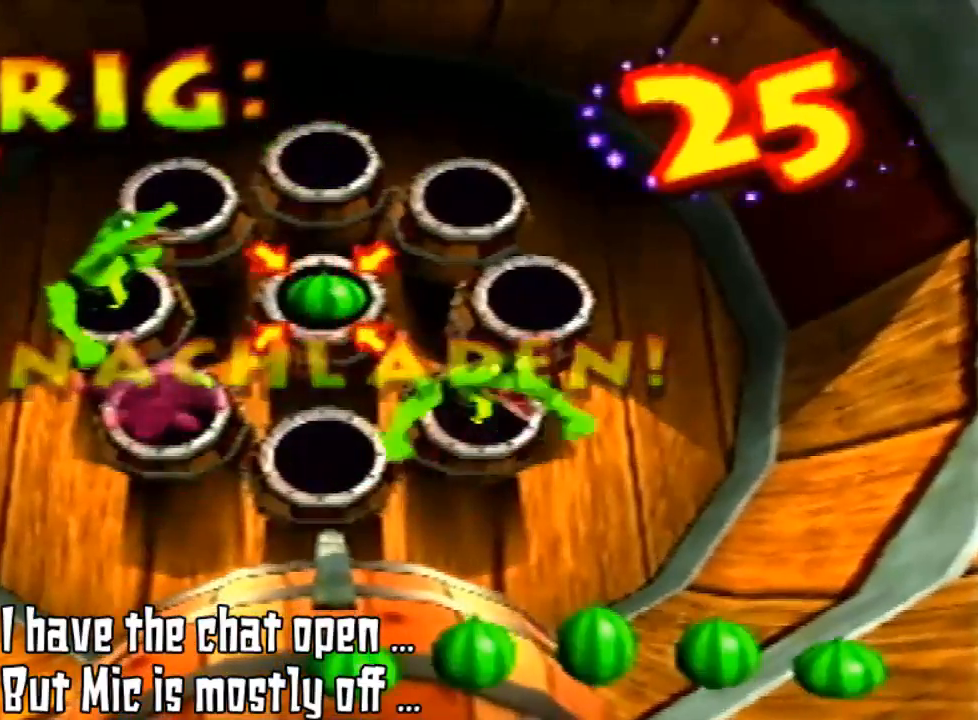
{"dt_ms": 500, "buttons": [], "left_stick": "center", "events": [[200, "B", "down"], [333, "B", "up"]]}
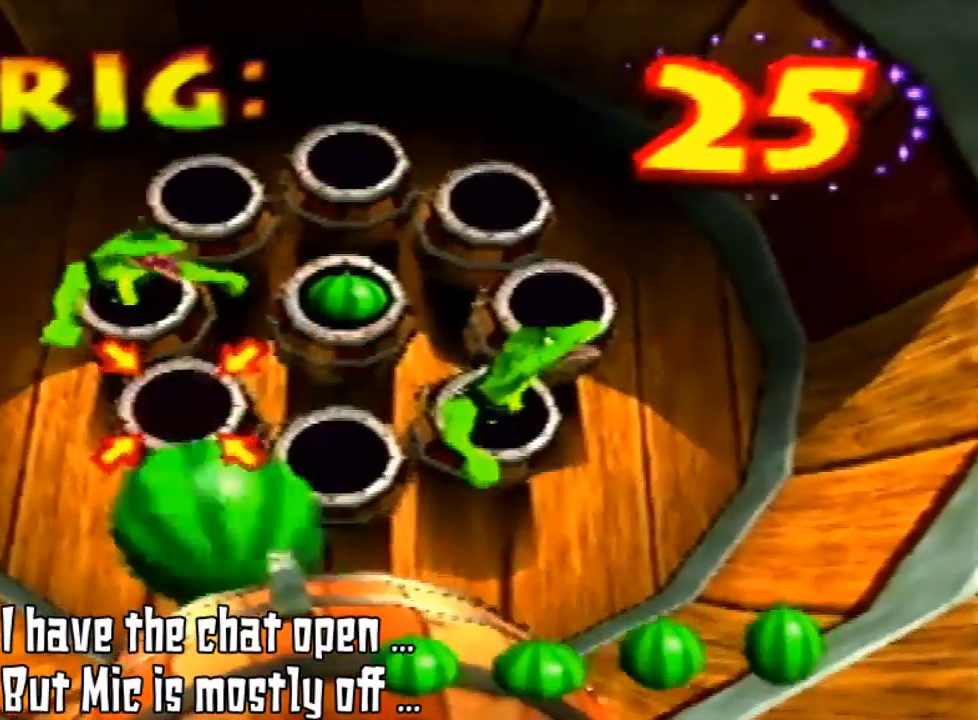
{"dt_ms": 500, "buttons": [], "left_stick": "down-left", "events": [[67, "left_stick", "left"], [133, "left_stick", "down-left"]]}
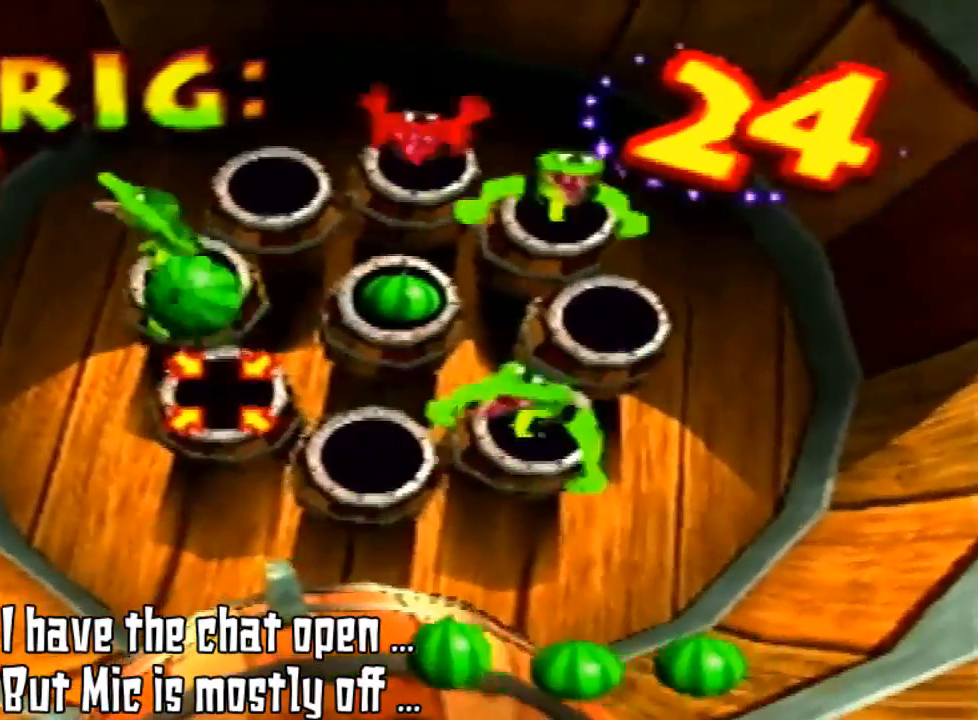
{"dt_ms": 500, "buttons": ["B"], "left_stick": "down", "events": [[100, "B", "down"], [167, "B", "up"], [300, "B", "down"], [400, "left_stick", "down"]]}
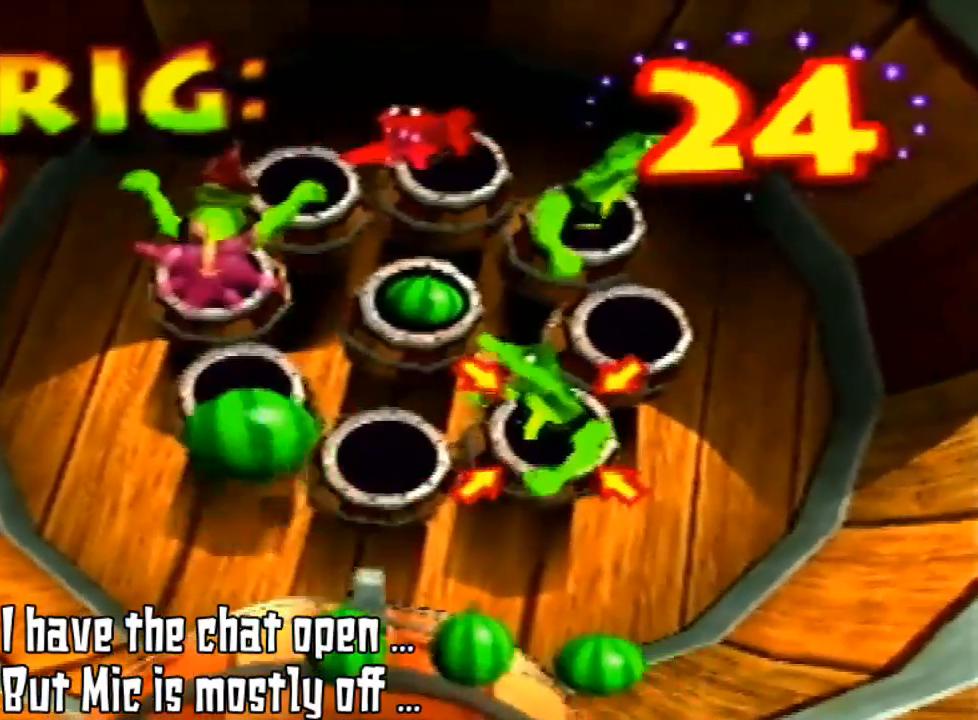
{"dt_ms": 500, "buttons": ["B"], "left_stick": "down", "events": []}
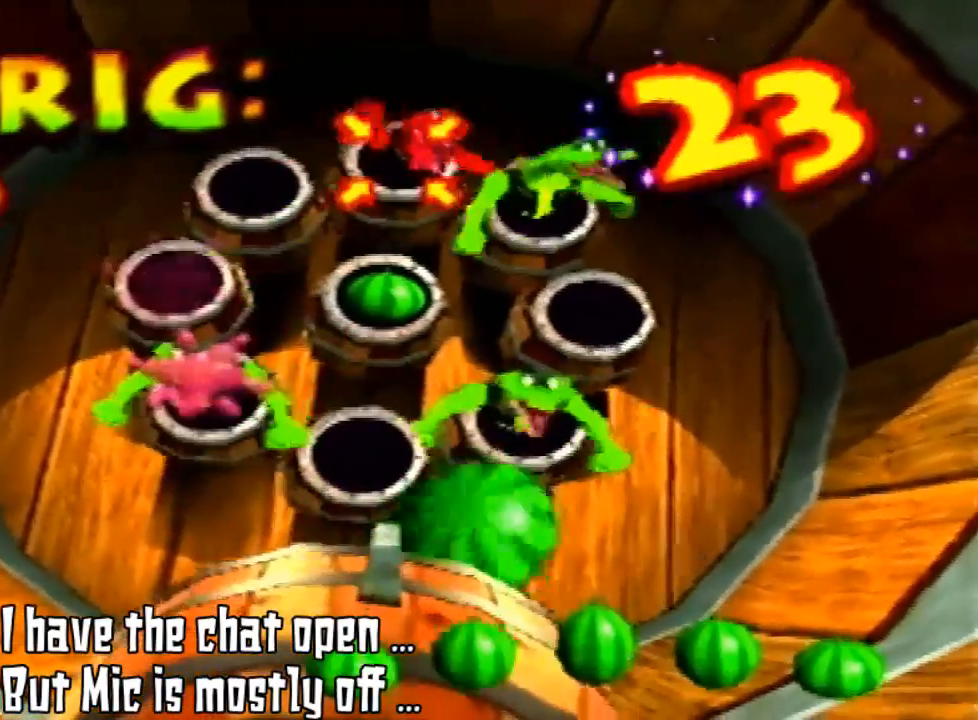
{"dt_ms": 500, "buttons": ["B"], "left_stick": "up", "events": [[67, "left_stick", "down-right"], [267, "B", "up"], [267, "left_stick", "up"], [367, "B", "down"], [433, "B", "up"], [500, "B", "down"]]}
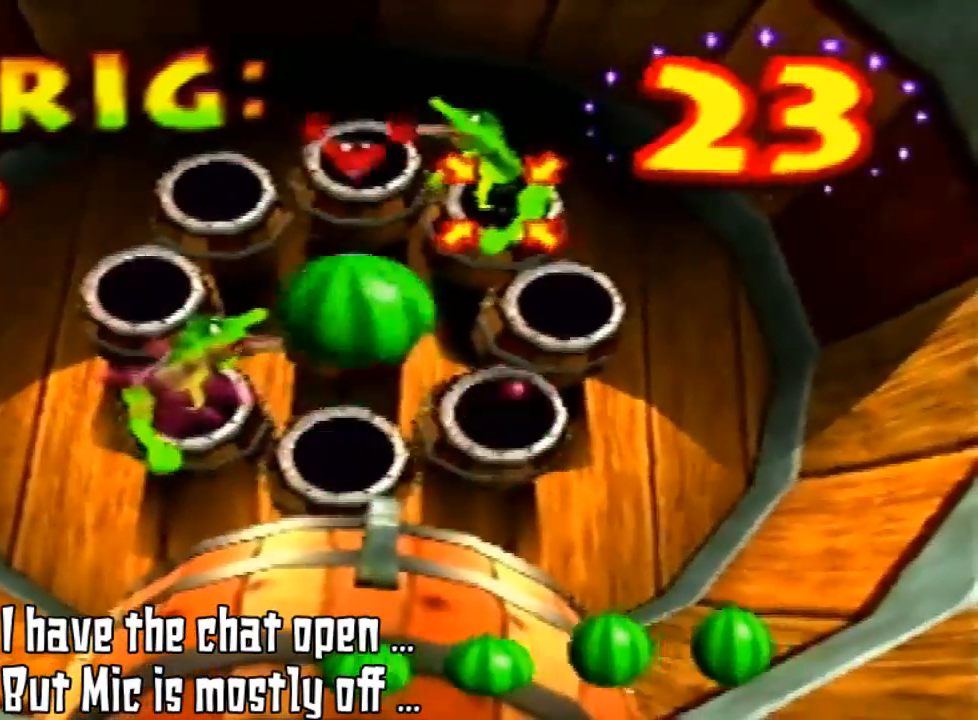
{"dt_ms": 500, "buttons": ["B"], "left_stick": "up", "events": [[167, "A", "down"], [167, "B", "up"], [167, "left_stick", "center"], [233, "A", "up"], [233, "left_stick", "up-right"], [300, "B", "down"], [367, "B", "up"], [367, "left_stick", "up"], [467, "B", "down"]]}
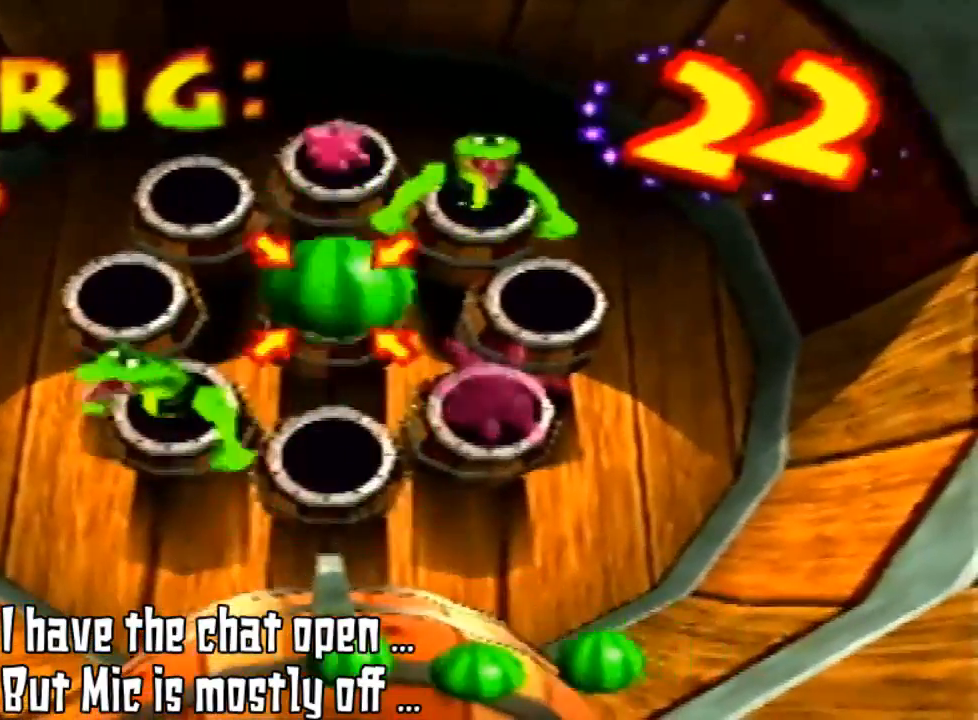
{"dt_ms": 500, "buttons": [], "left_stick": "center", "events": [[67, "left_stick", "down"], [467, "B", "up"], [467, "left_stick", "center"]]}
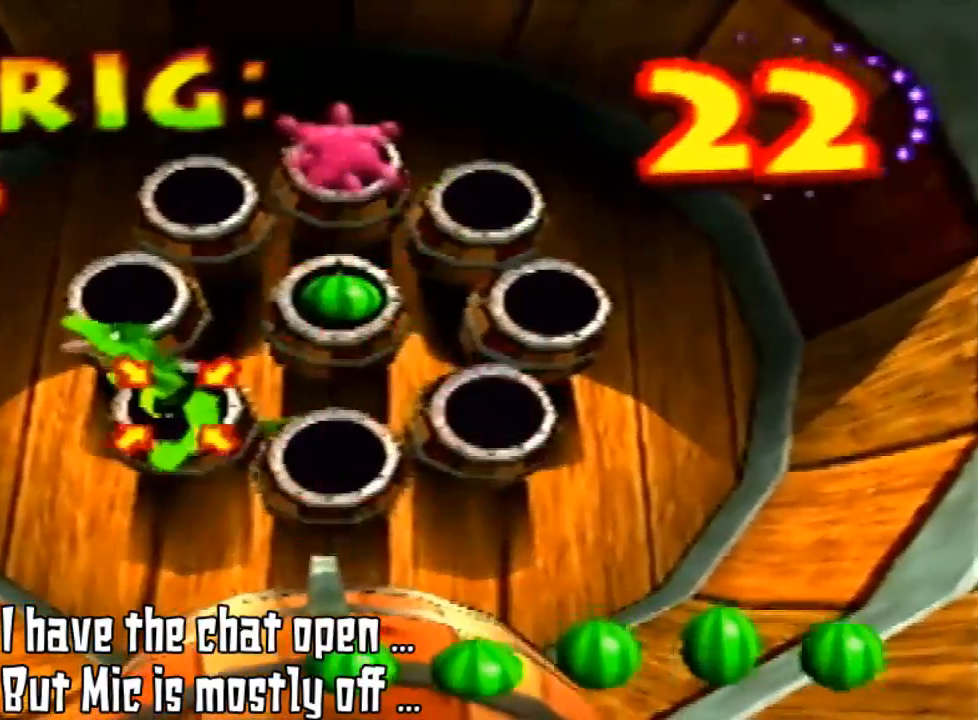
{"dt_ms": 500, "buttons": [], "left_stick": "down-left", "events": [[33, "B", "down"], [67, "B", "up"], [233, "left_stick", "down"], [333, "left_stick", "down-left"]]}
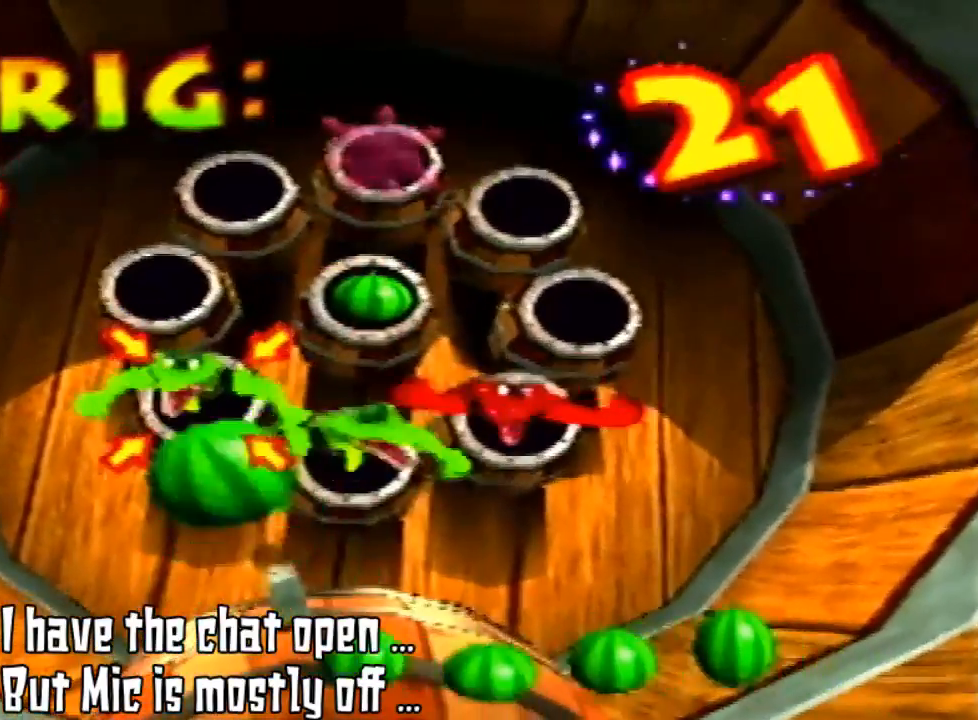
{"dt_ms": 500, "buttons": [], "left_stick": "down-left", "events": []}
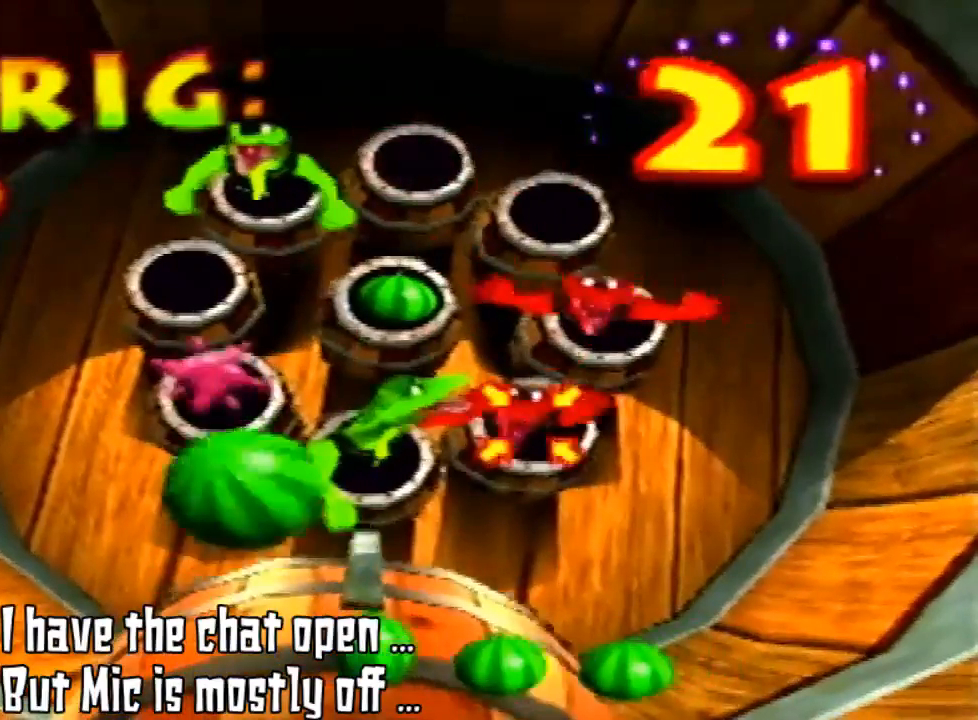
{"dt_ms": 500, "buttons": ["B"], "left_stick": "down-left", "events": [[33, "B", "down"]]}
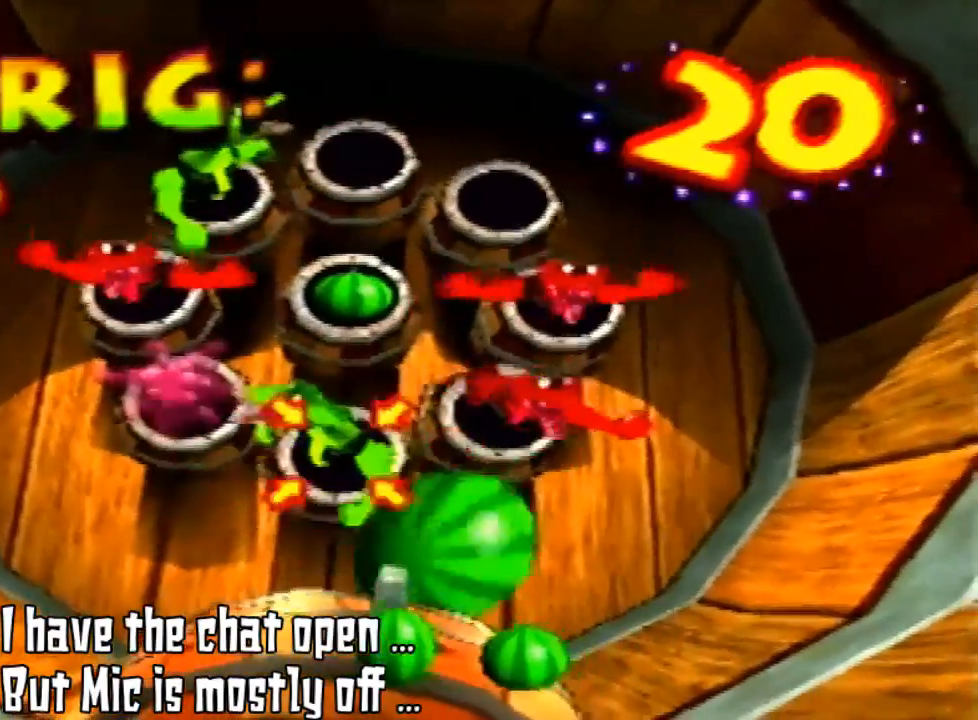
{"dt_ms": 500, "buttons": ["B"], "left_stick": "down-left", "events": [[167, "left_stick", "down-right"], [333, "B", "up"], [333, "left_stick", "down"], [467, "B", "down"], [467, "left_stick", "down-left"]]}
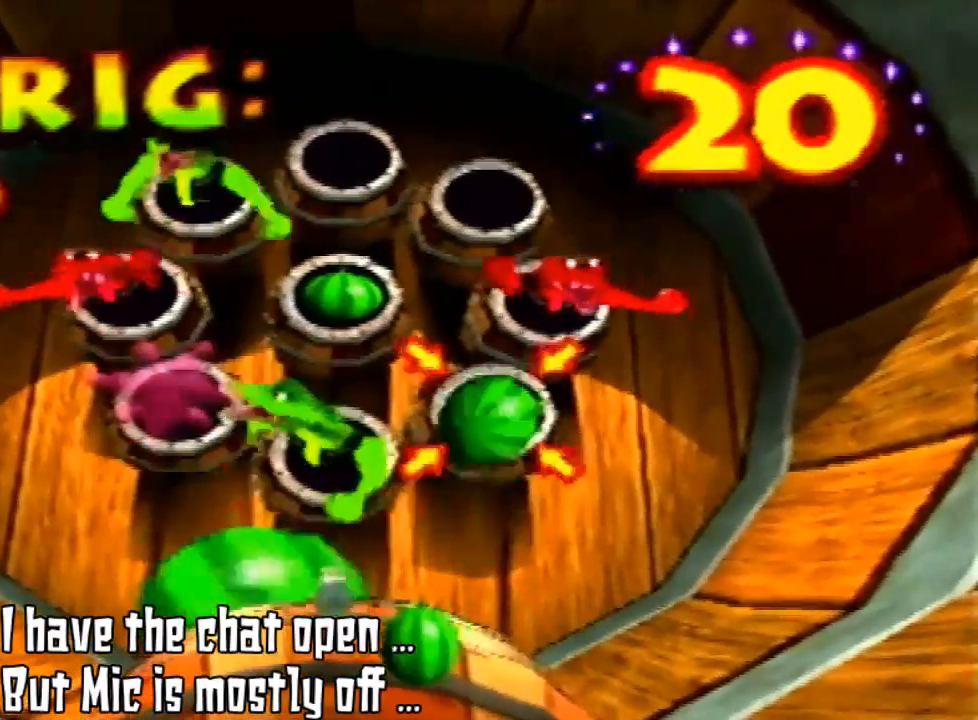
{"dt_ms": 500, "buttons": ["B"], "left_stick": "center", "events": [[67, "B", "up"], [167, "B", "down"], [333, "left_stick", "center"]]}